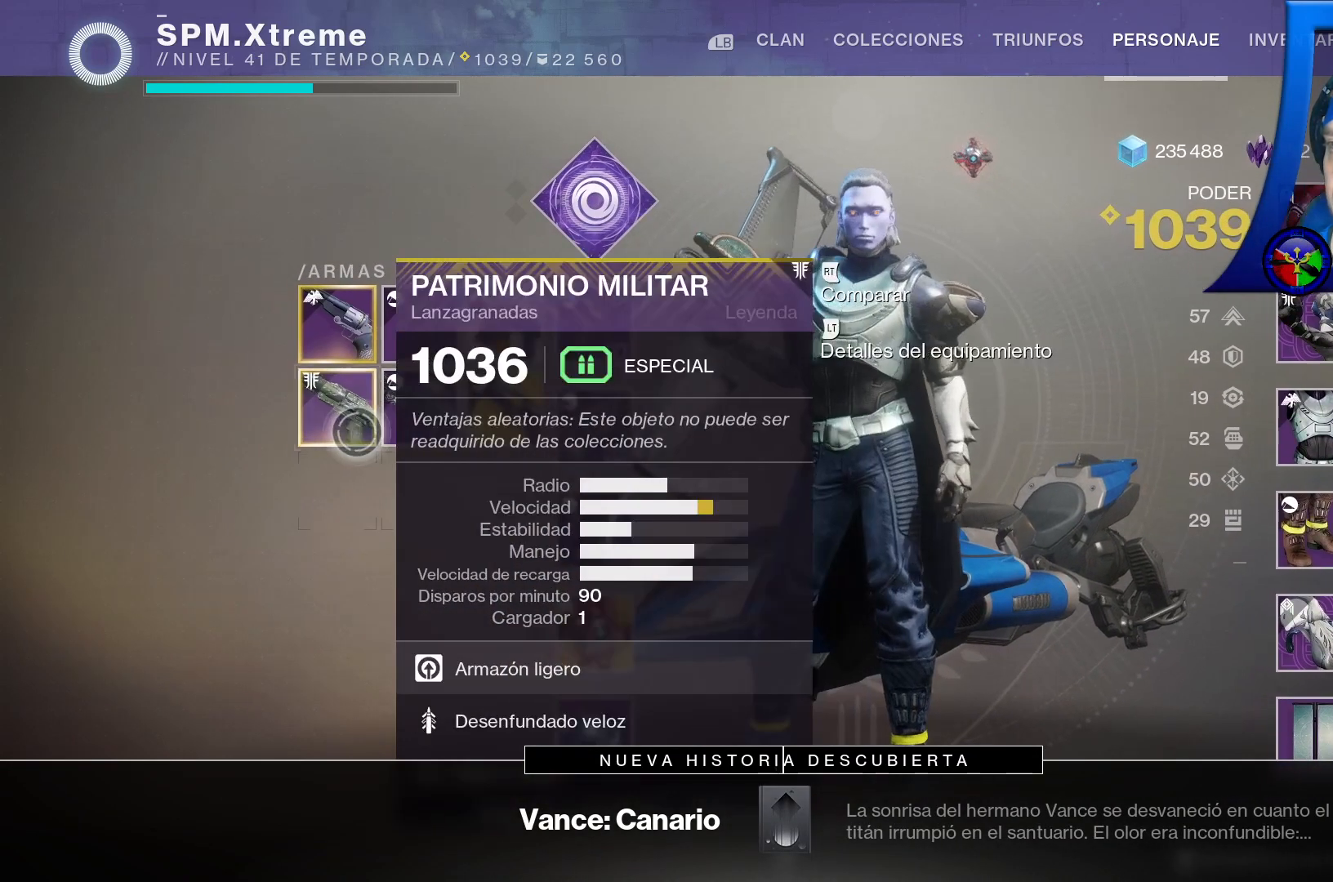
Gameplay with a controller (Xbox layout); each line is a JSON object with the inputs held at the frame after it. "events" lists button and stick changes between this image and that frame as [ms after this image, input, new state], when the widget could be followed in between.
{"buttons": [], "left_stick": "center", "right_stick": "center", "events": []}
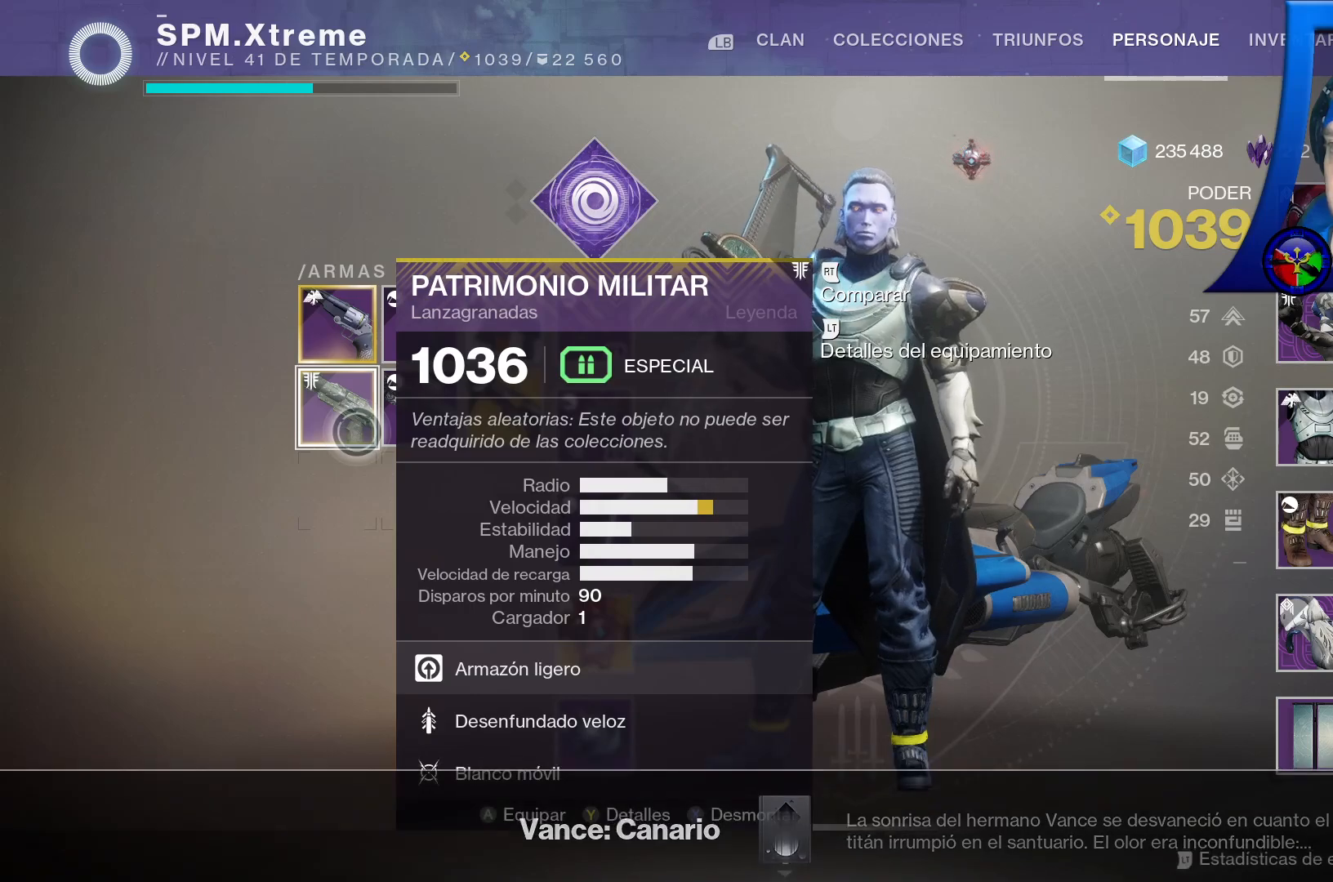
{"buttons": [], "left_stick": "center", "right_stick": "center", "events": [[367, "R3", "down"], [483, "R3", "up"]]}
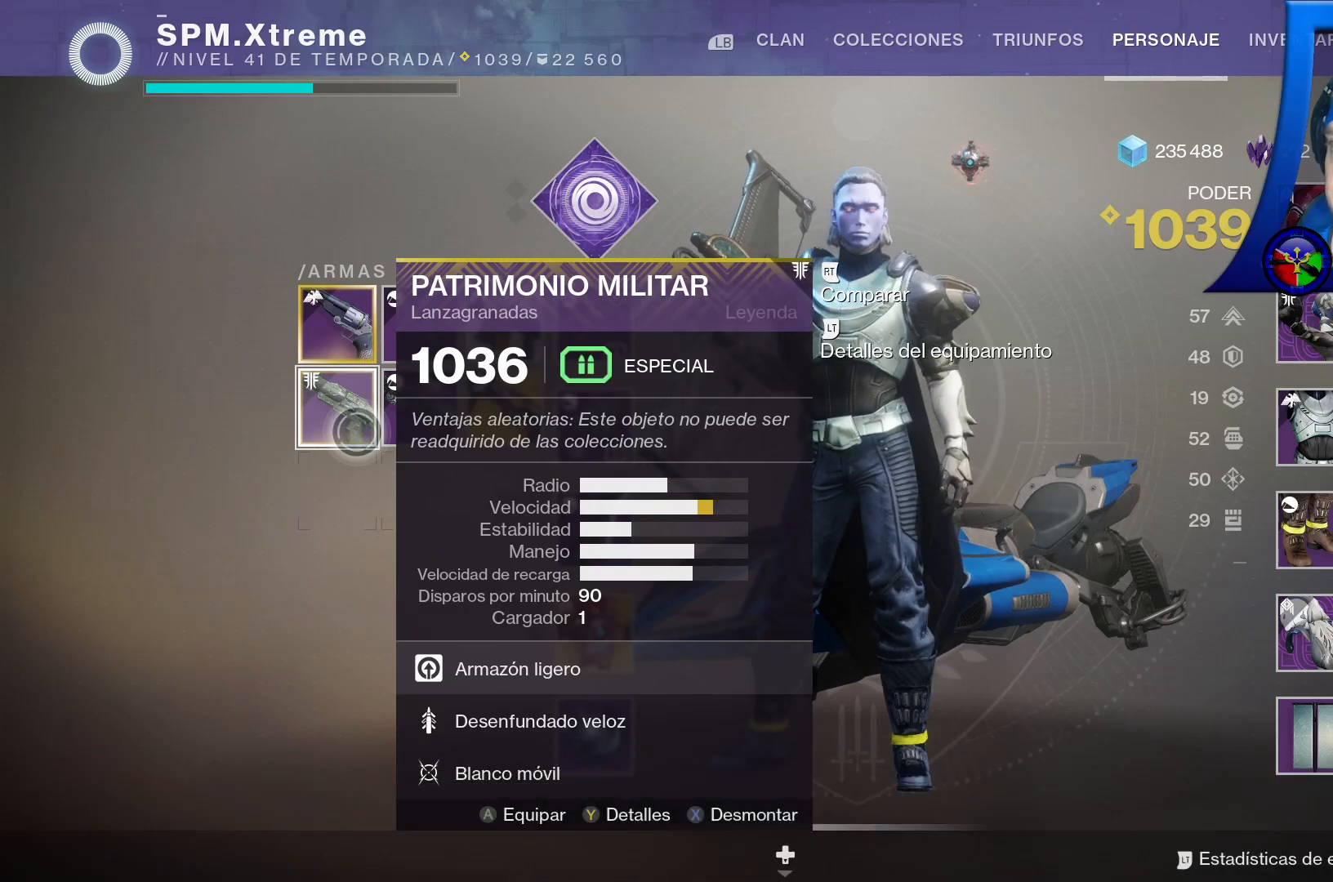
{"buttons": [], "left_stick": "center", "right_stick": "center", "events": []}
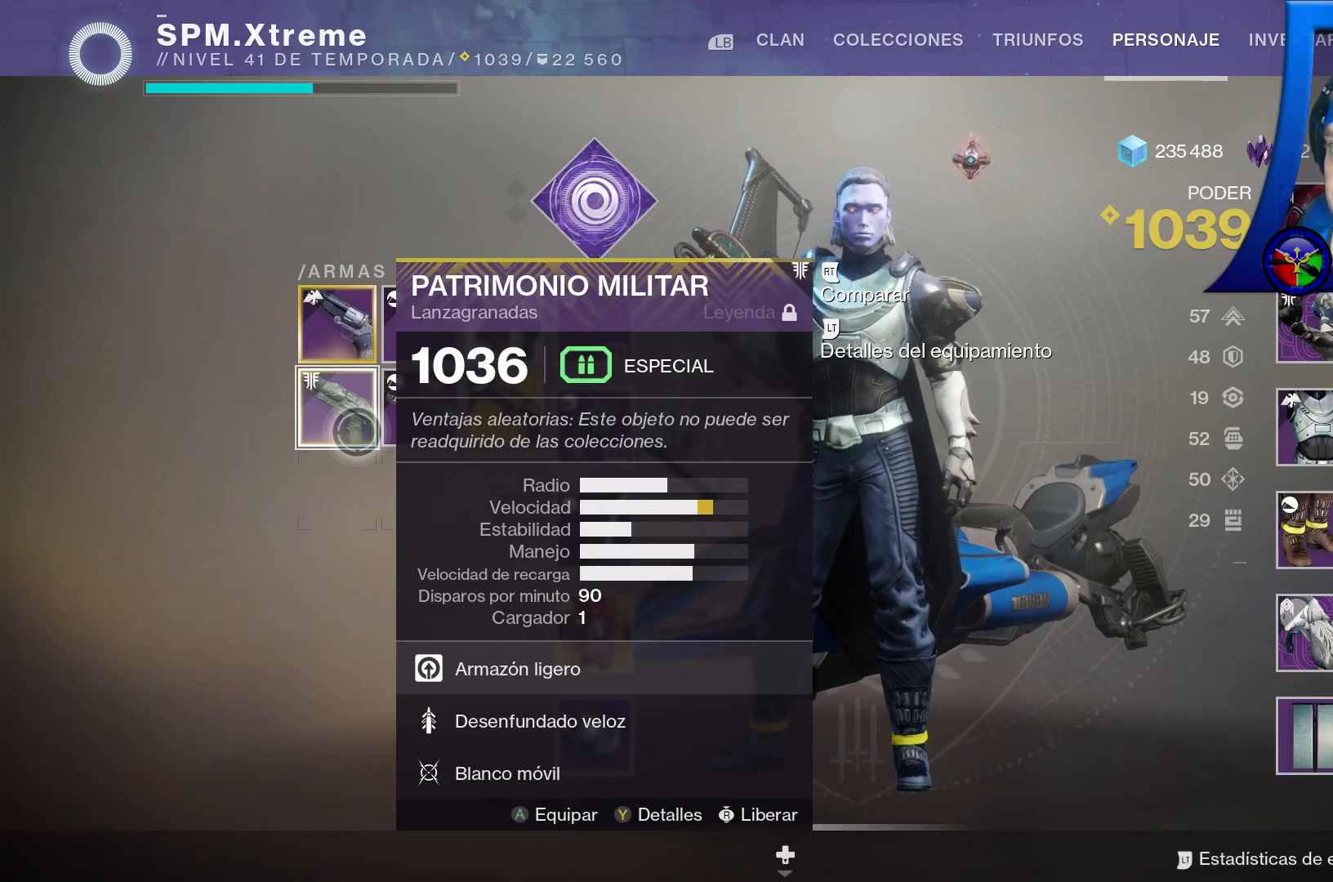
{"buttons": [], "left_stick": "center", "right_stick": "center", "events": []}
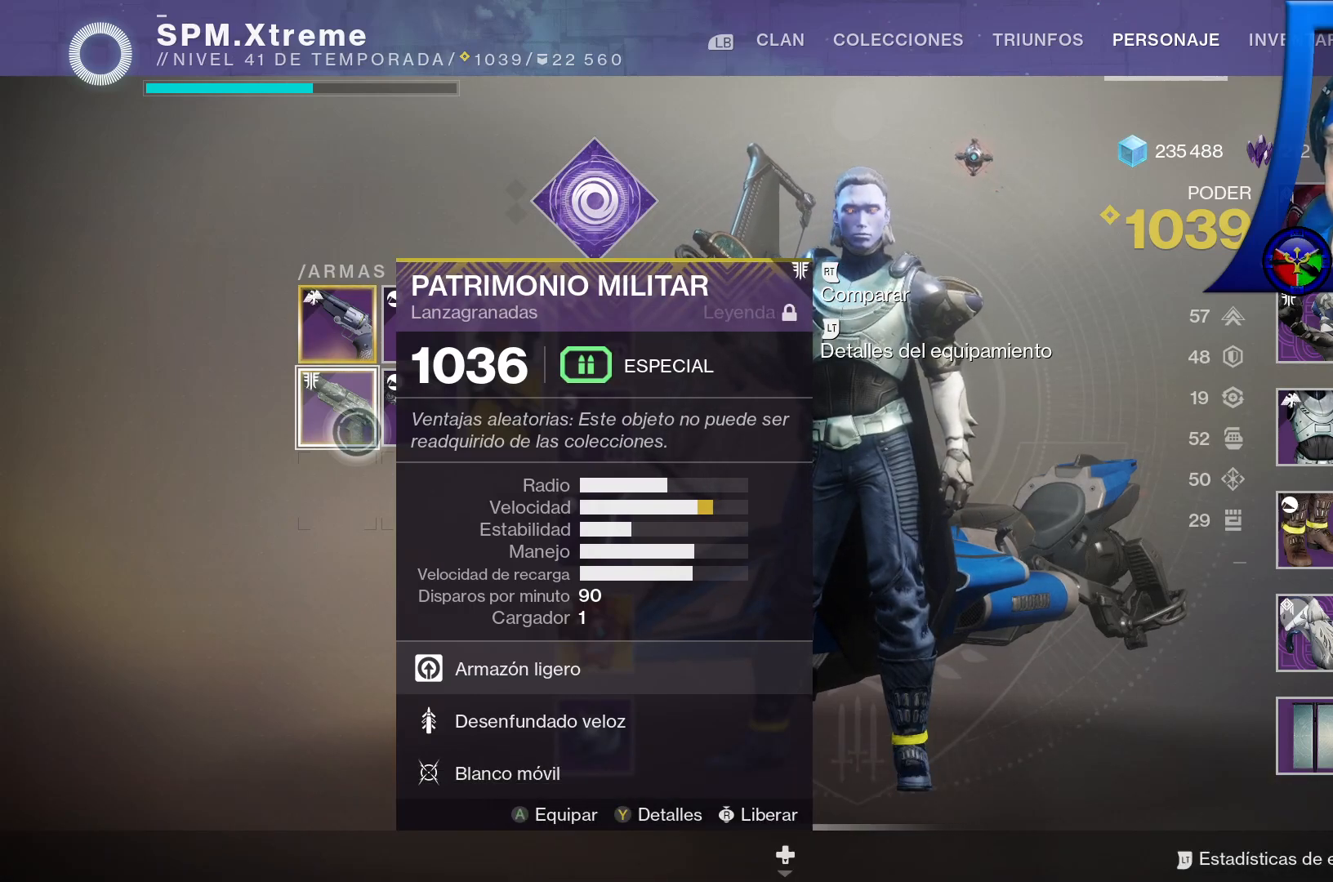
{"buttons": [], "left_stick": "right", "right_stick": "center", "events": [[250, "left_stick", "right"]]}
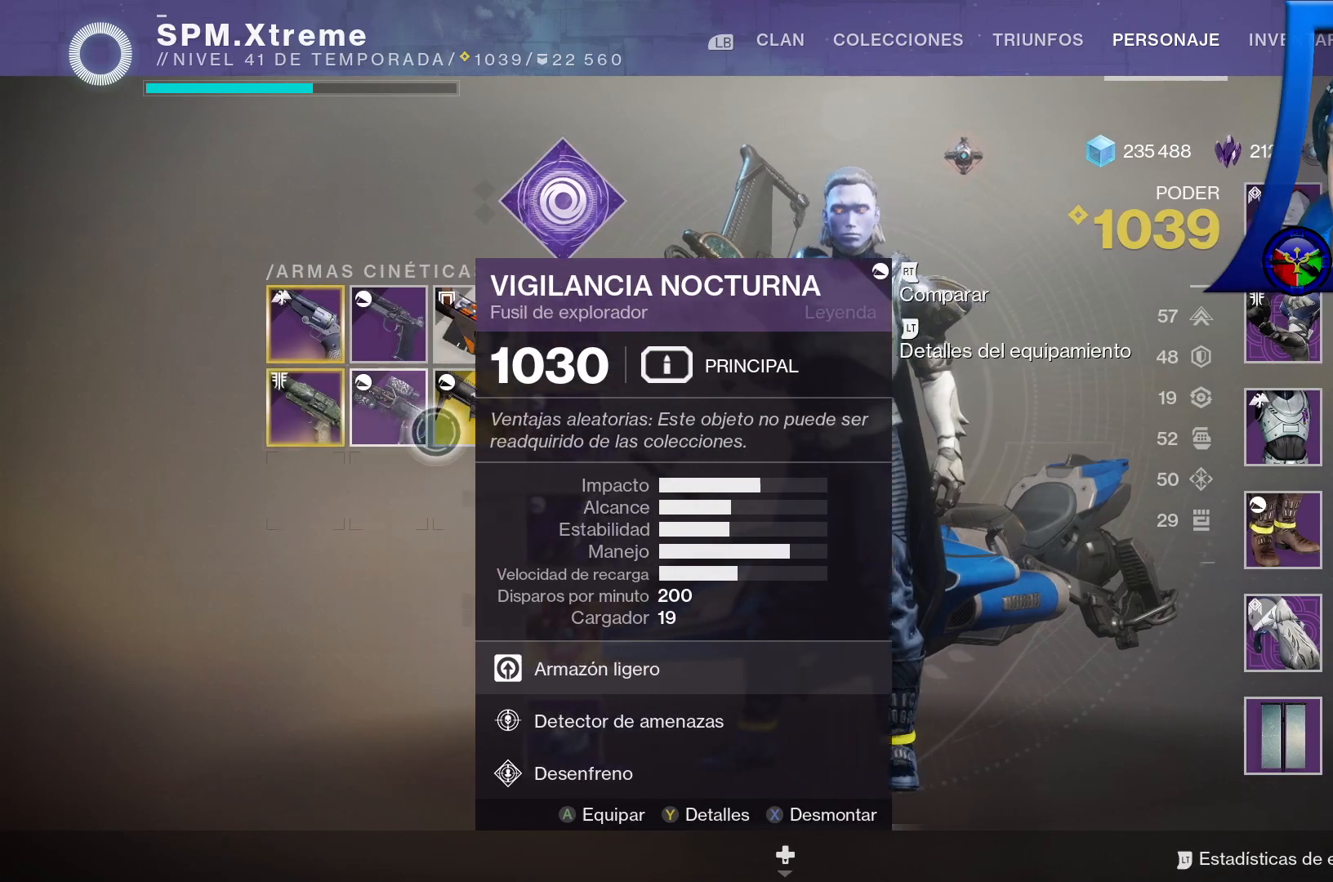
{"buttons": [], "left_stick": "left", "right_stick": "center", "events": [[83, "left_stick", "center"], [267, "left_stick", "left"]]}
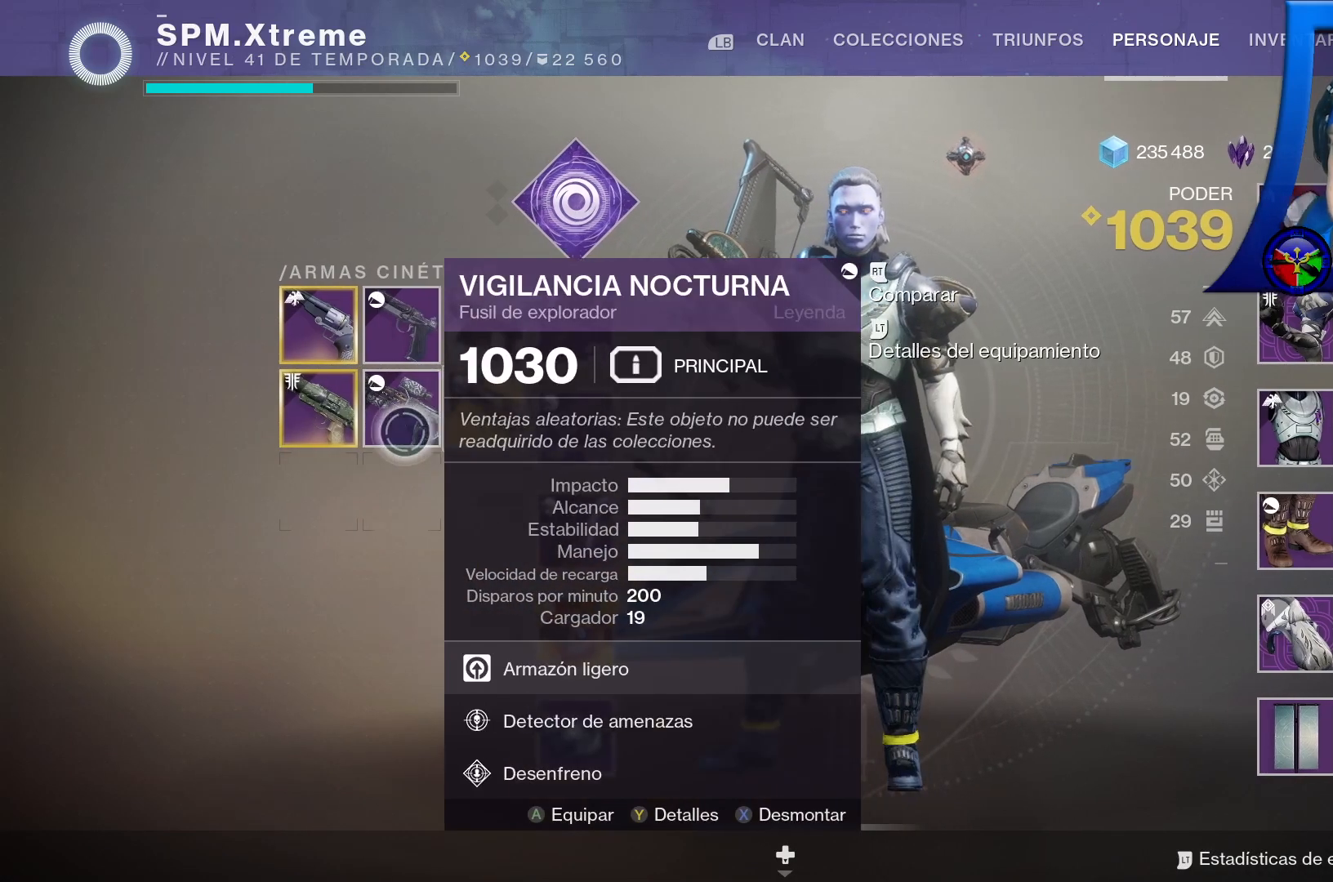
{"buttons": [], "left_stick": "center", "right_stick": "center", "events": [[167, "left_stick", "center"]]}
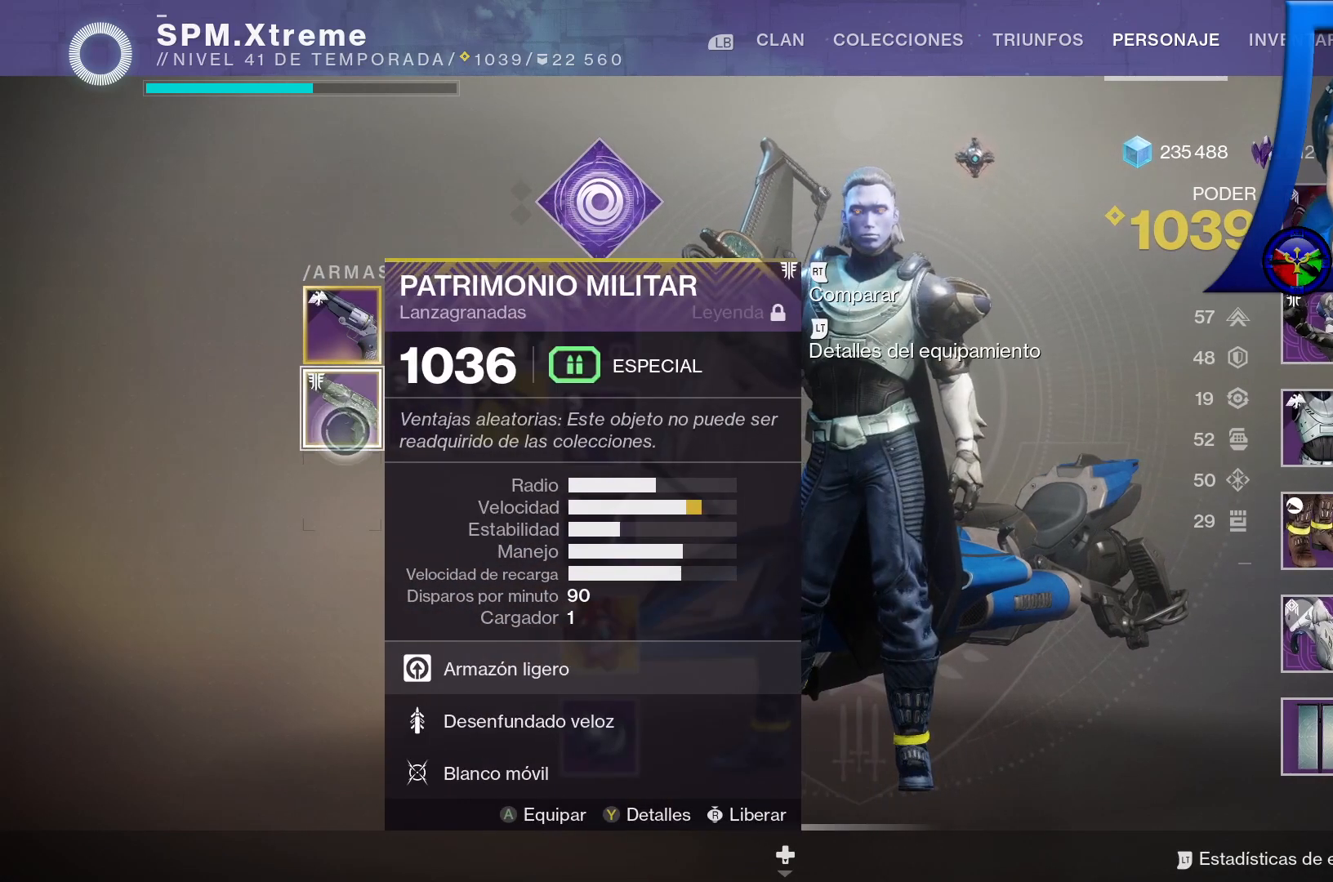
{"buttons": ["Y"], "left_stick": "center", "right_stick": "center", "events": [[417, "Y", "down"]]}
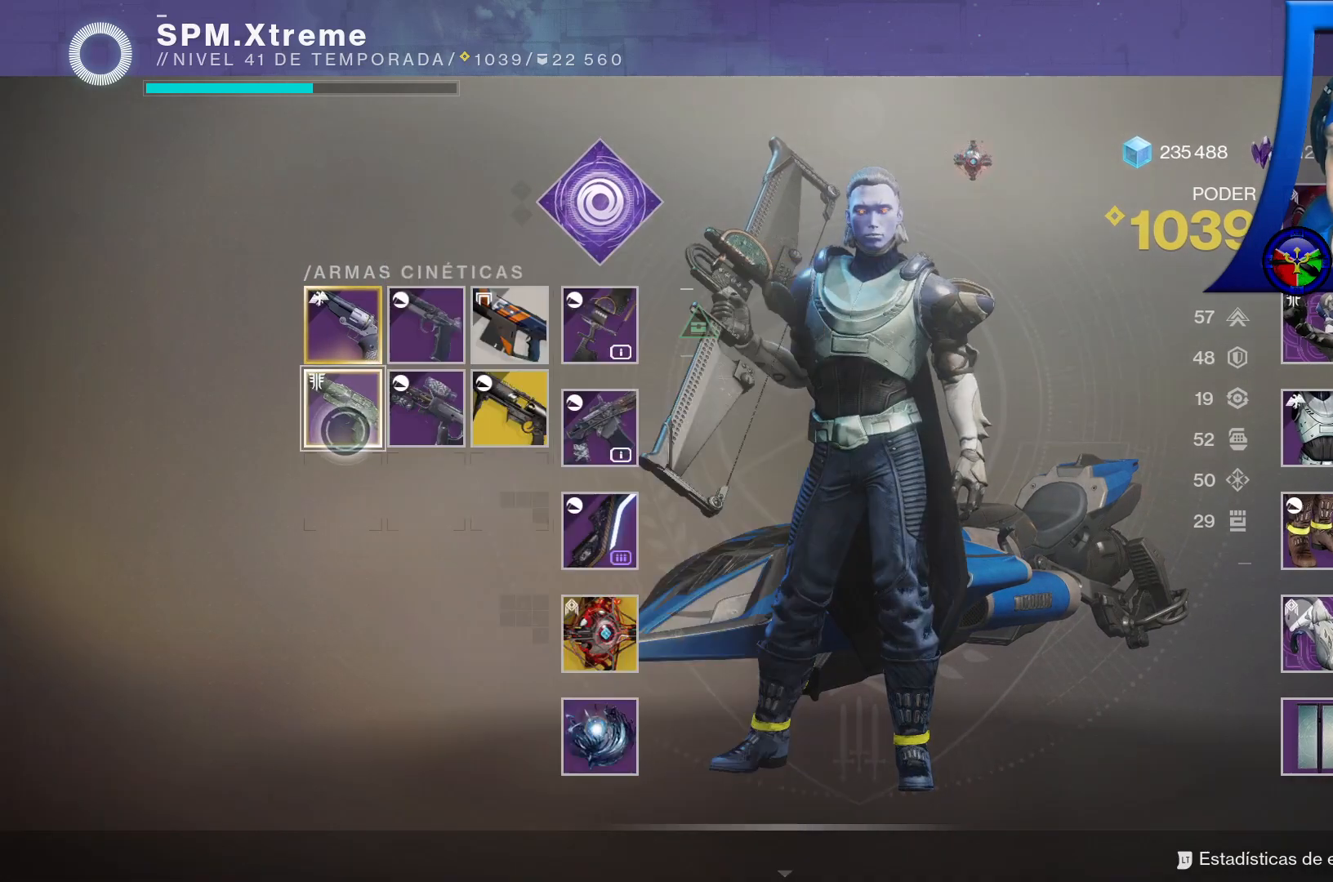
{"buttons": [], "left_stick": "center", "right_stick": "center", "events": [[33, "Y", "up"]]}
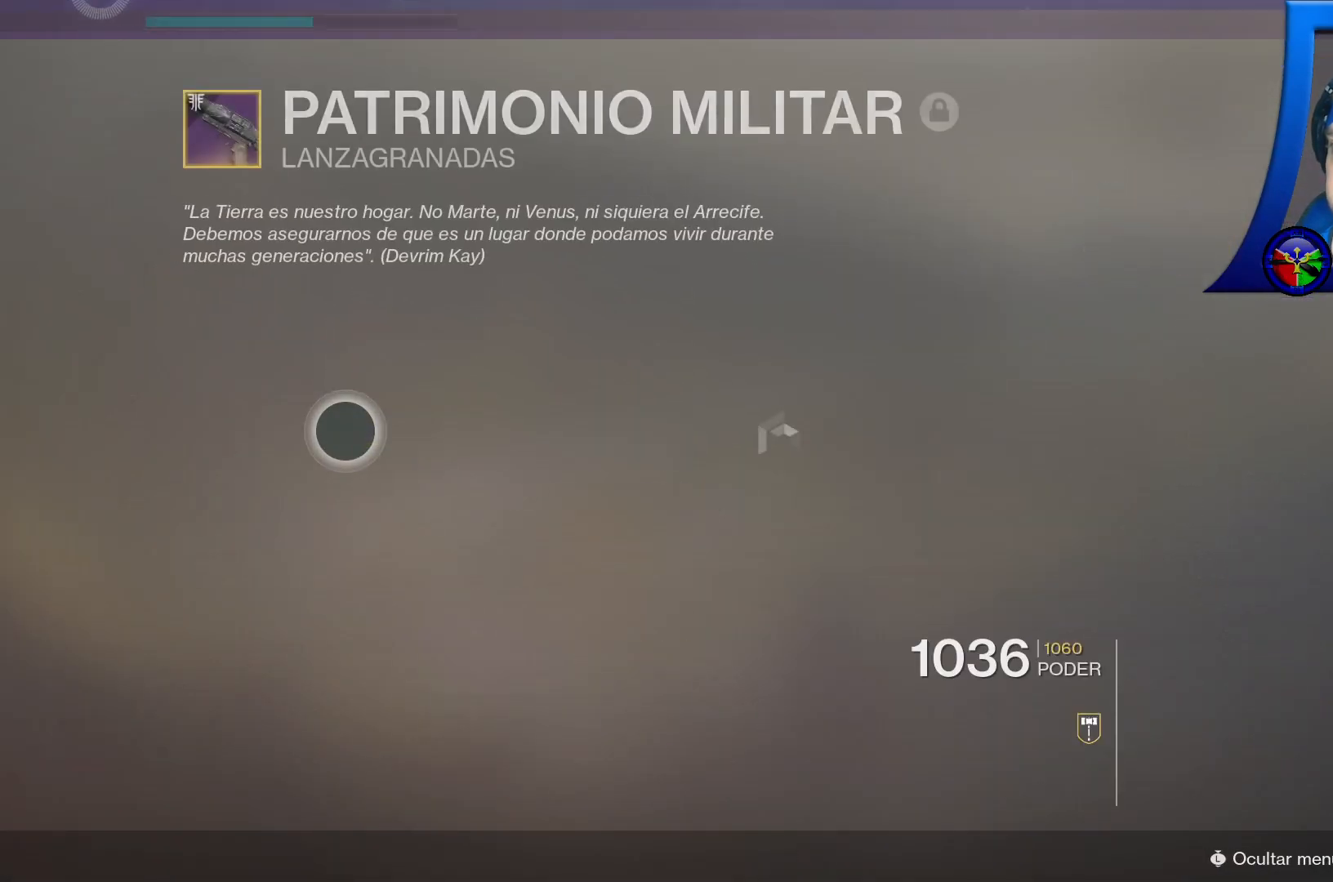
{"buttons": [], "left_stick": "center", "right_stick": "center", "events": []}
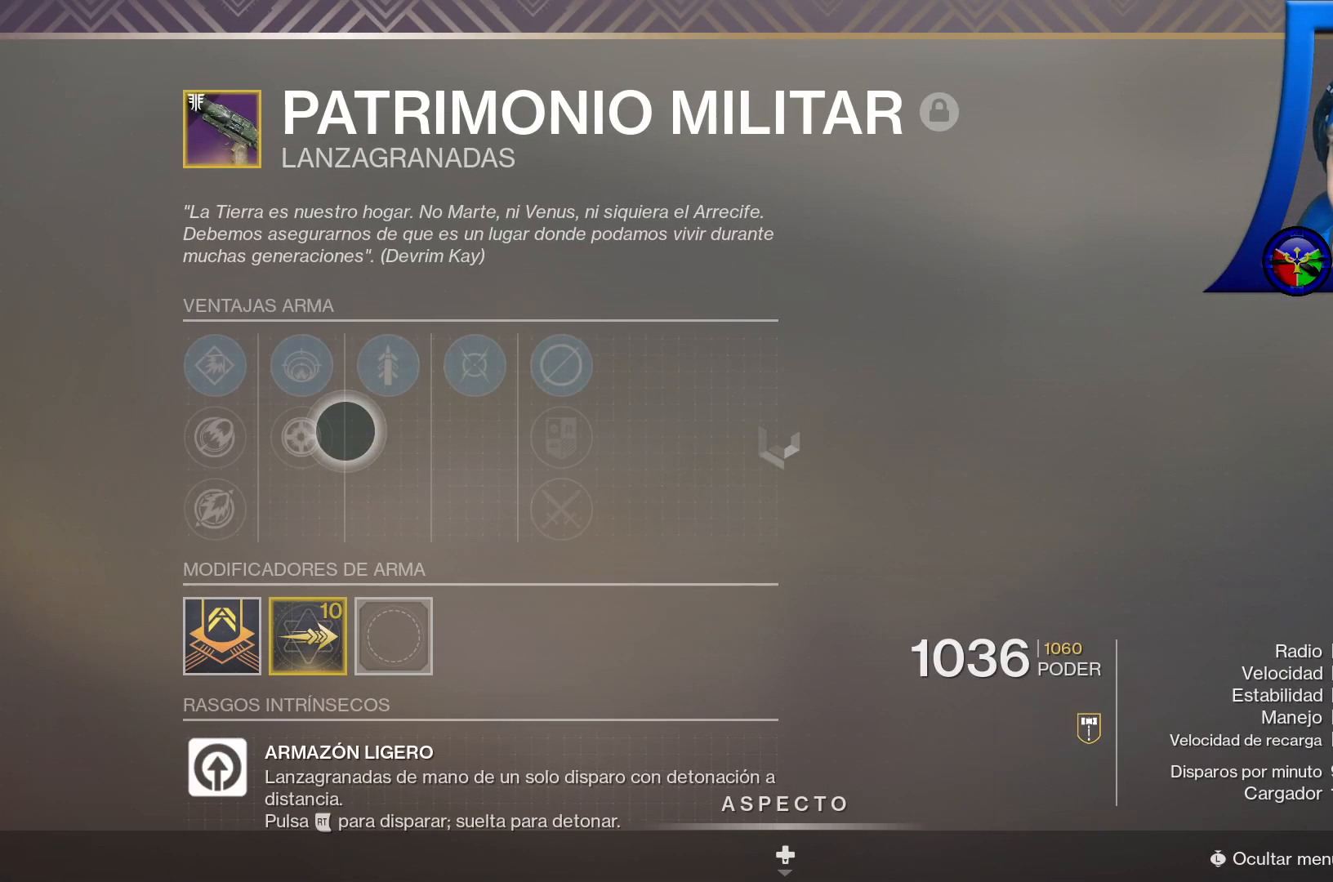
{"buttons": [], "left_stick": "right", "right_stick": "center", "events": [[183, "left_stick", "right"]]}
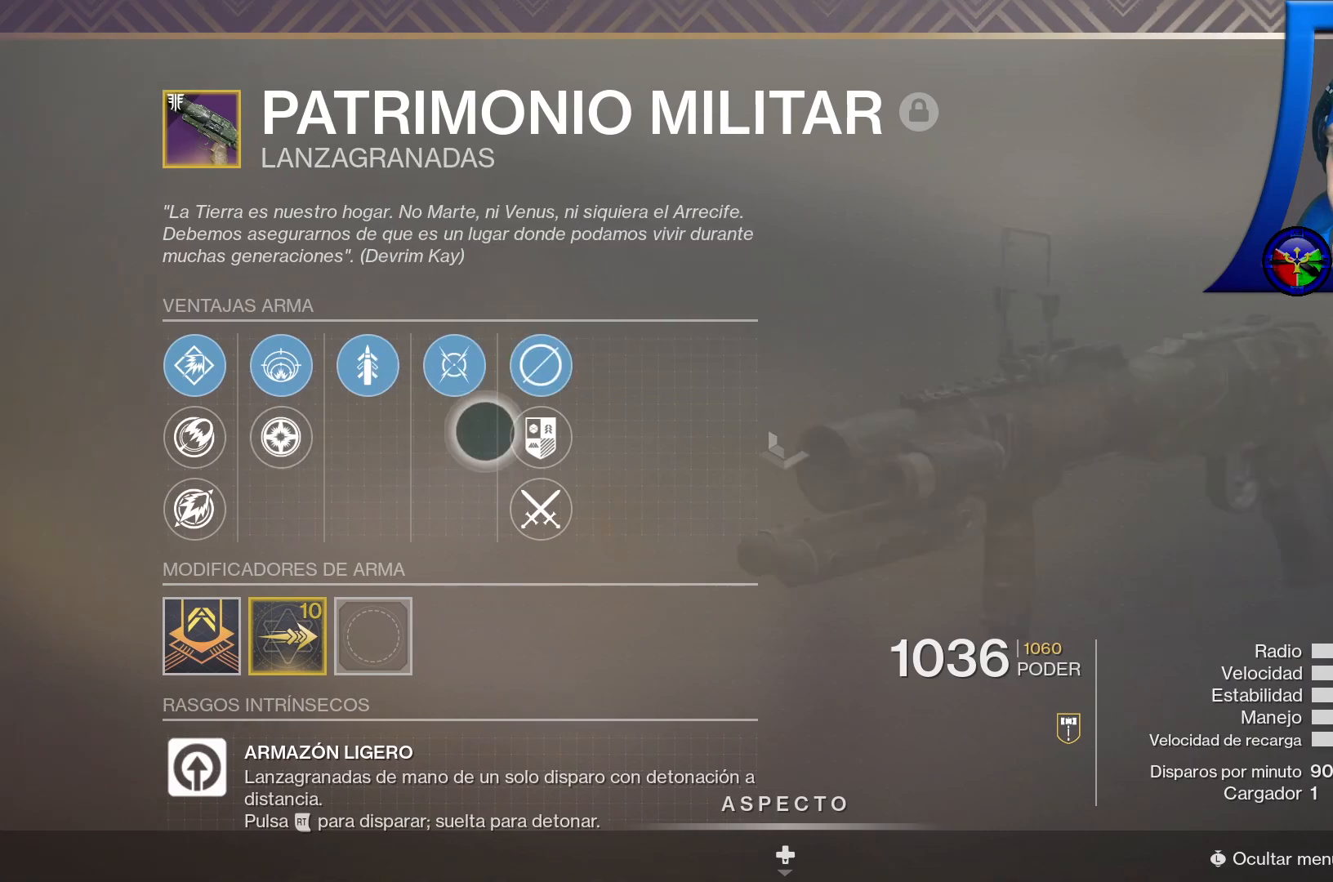
{"buttons": [], "left_stick": "center", "right_stick": "center", "events": [[167, "left_stick", "center"], [300, "left_stick", "up"], [450, "left_stick", "center"]]}
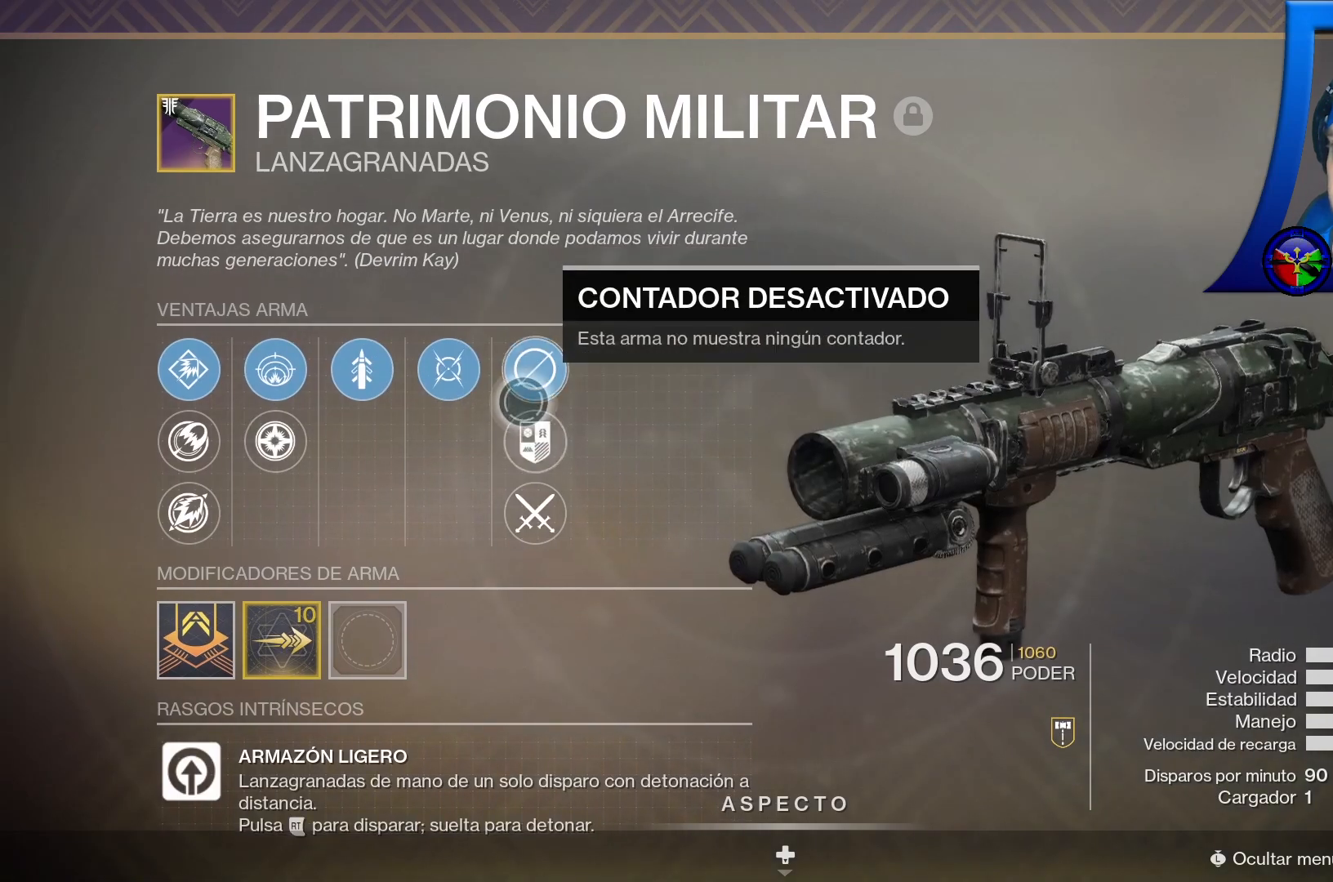
{"buttons": [], "left_stick": "center", "right_stick": "center", "events": [[267, "left_stick", "down"], [450, "left_stick", "center"]]}
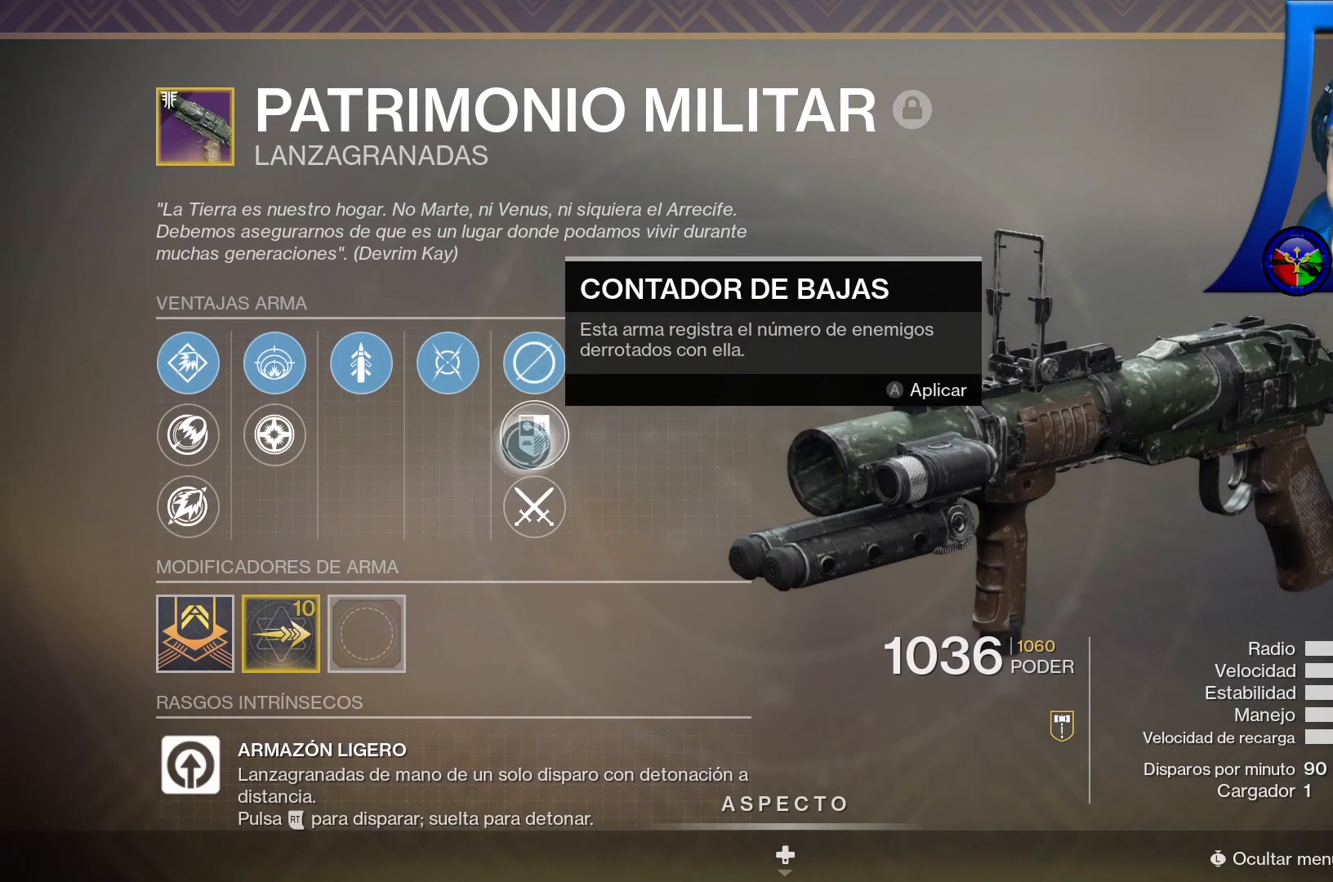
{"buttons": [], "left_stick": "center", "right_stick": "center", "events": []}
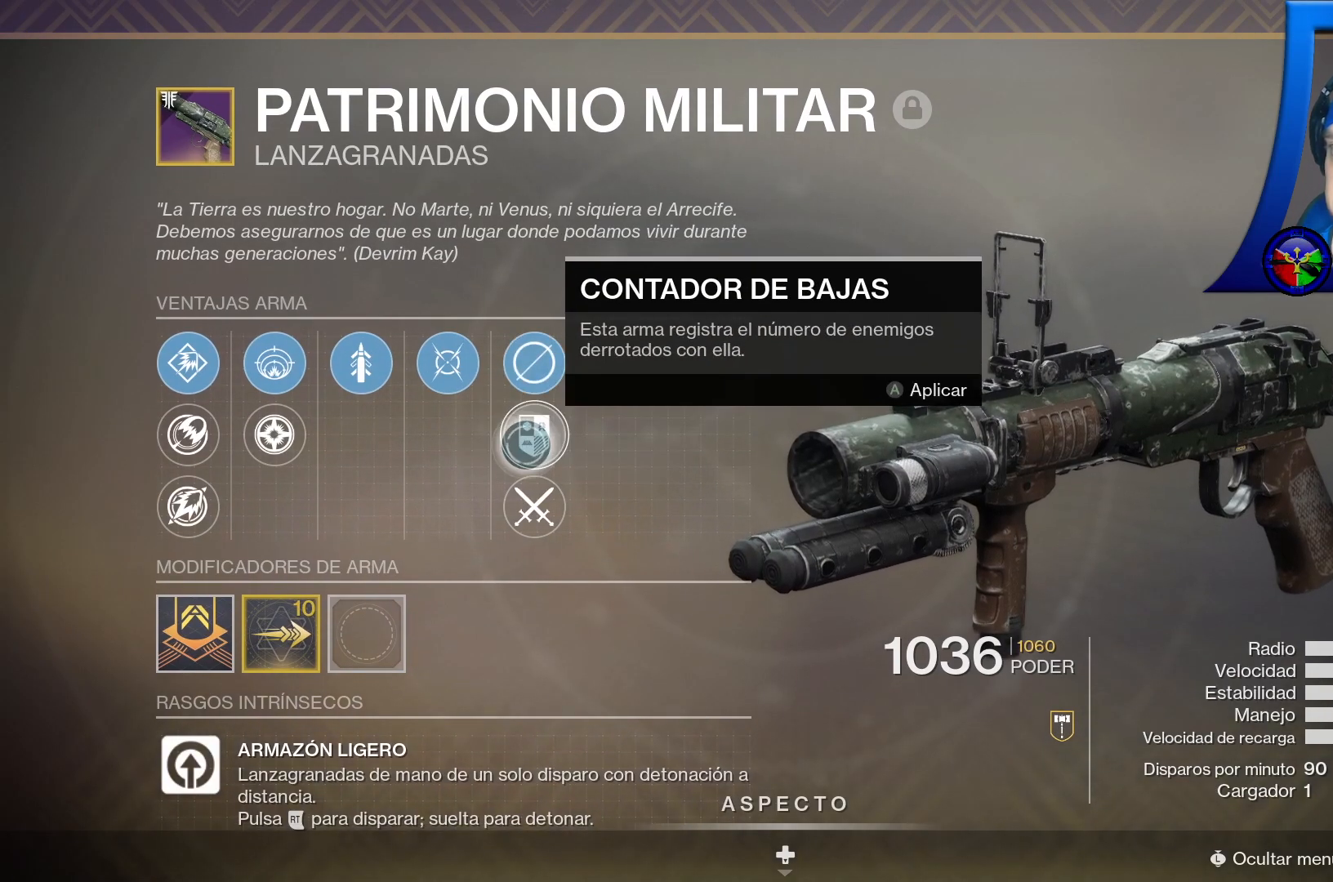
{"buttons": ["A"], "left_stick": "center", "right_stick": "center", "events": [[433, "A", "down"]]}
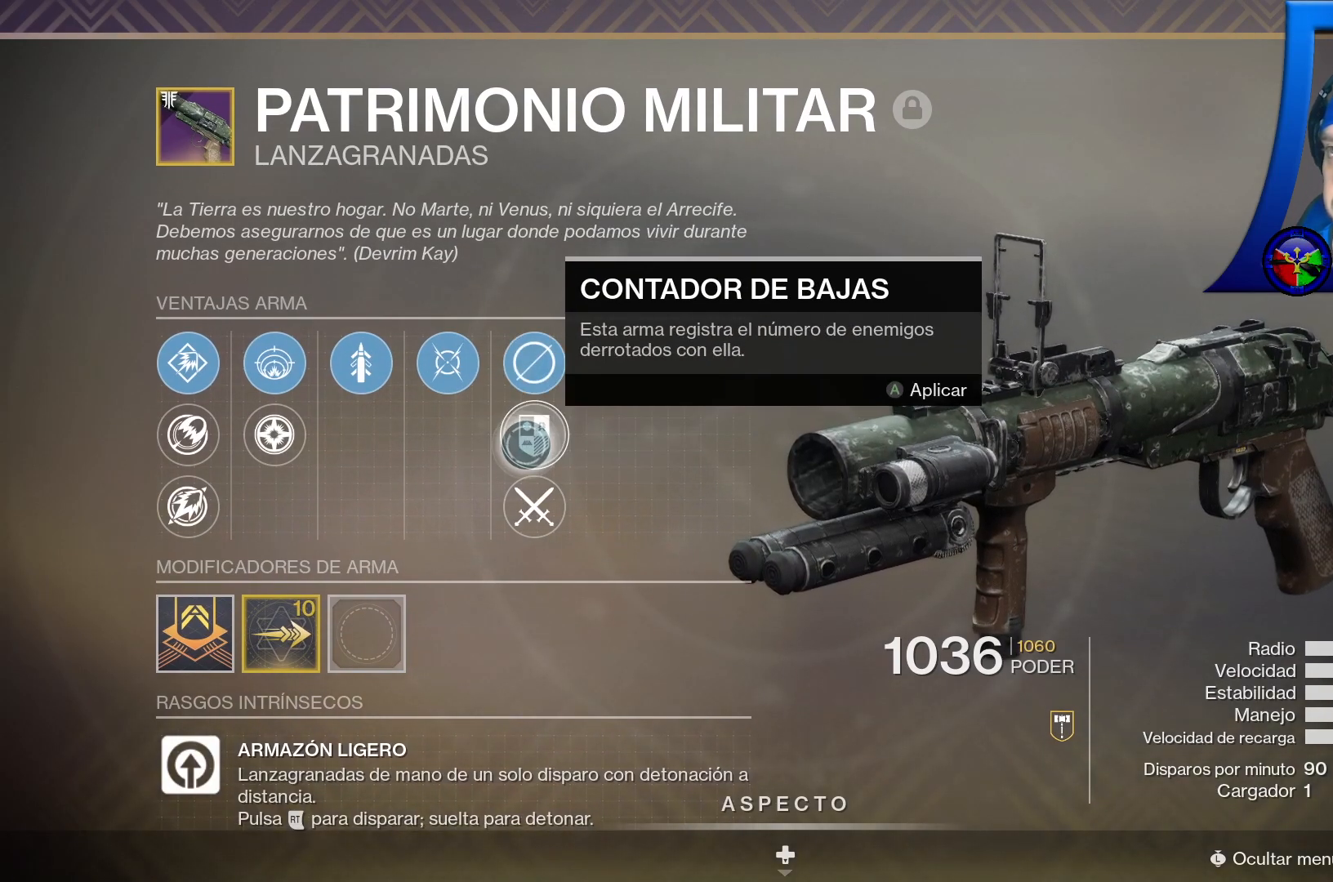
{"buttons": [], "left_stick": "center", "right_stick": "center", "events": [[33, "A", "up"]]}
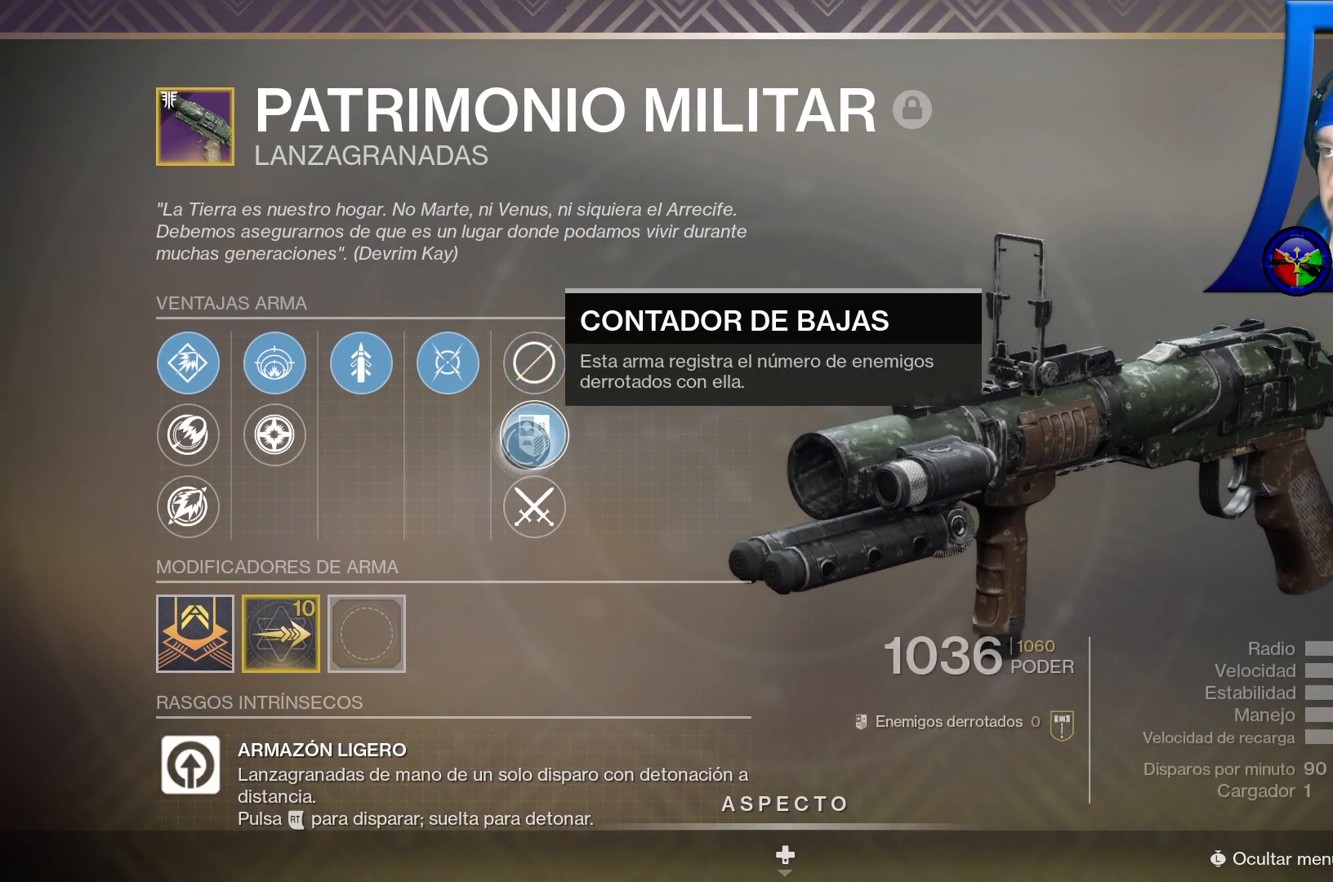
{"buttons": [], "left_stick": "center", "right_stick": "center", "events": [[100, "left_stick", "down"], [317, "left_stick", "center"]]}
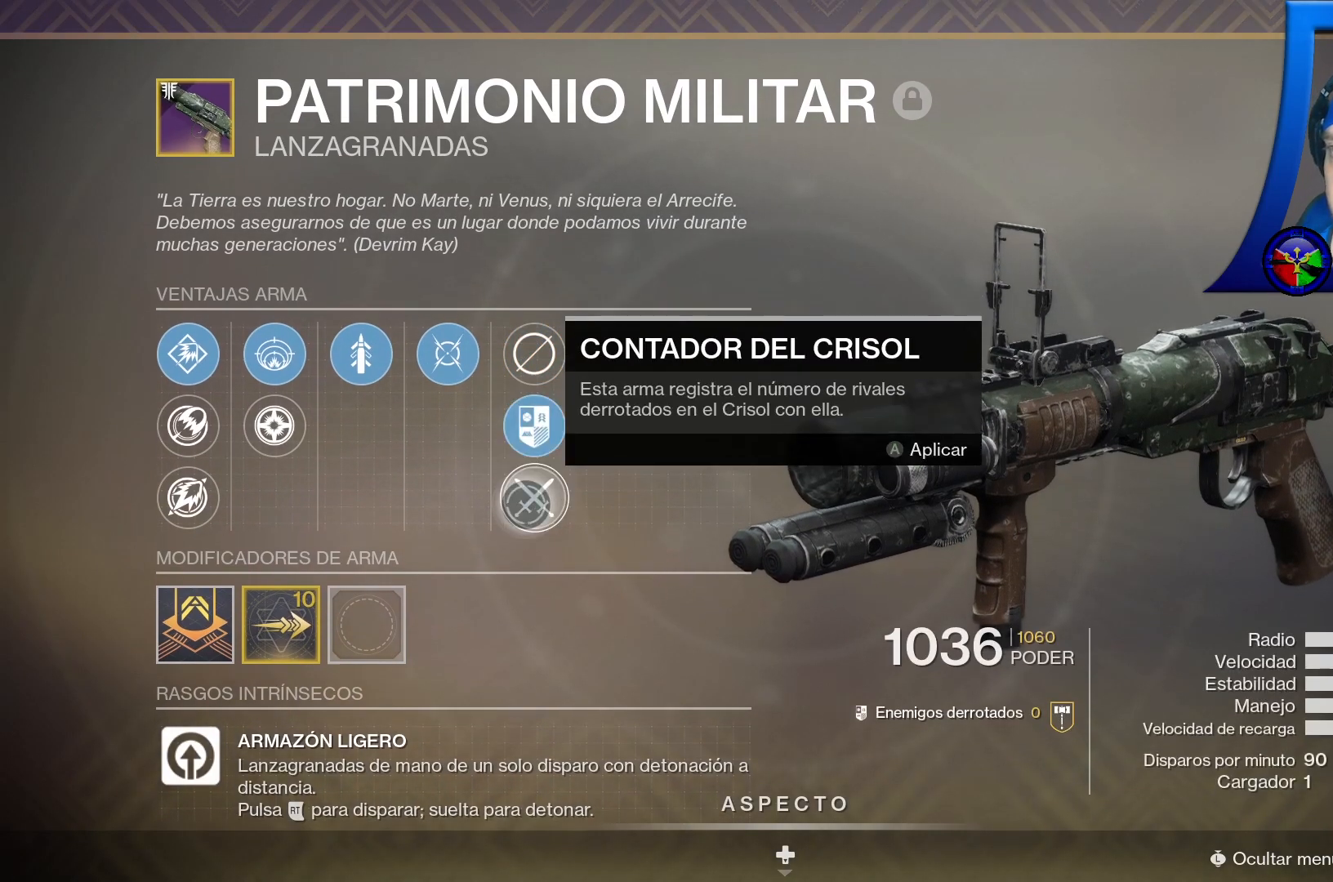
{"buttons": [], "left_stick": "center", "right_stick": "center", "events": []}
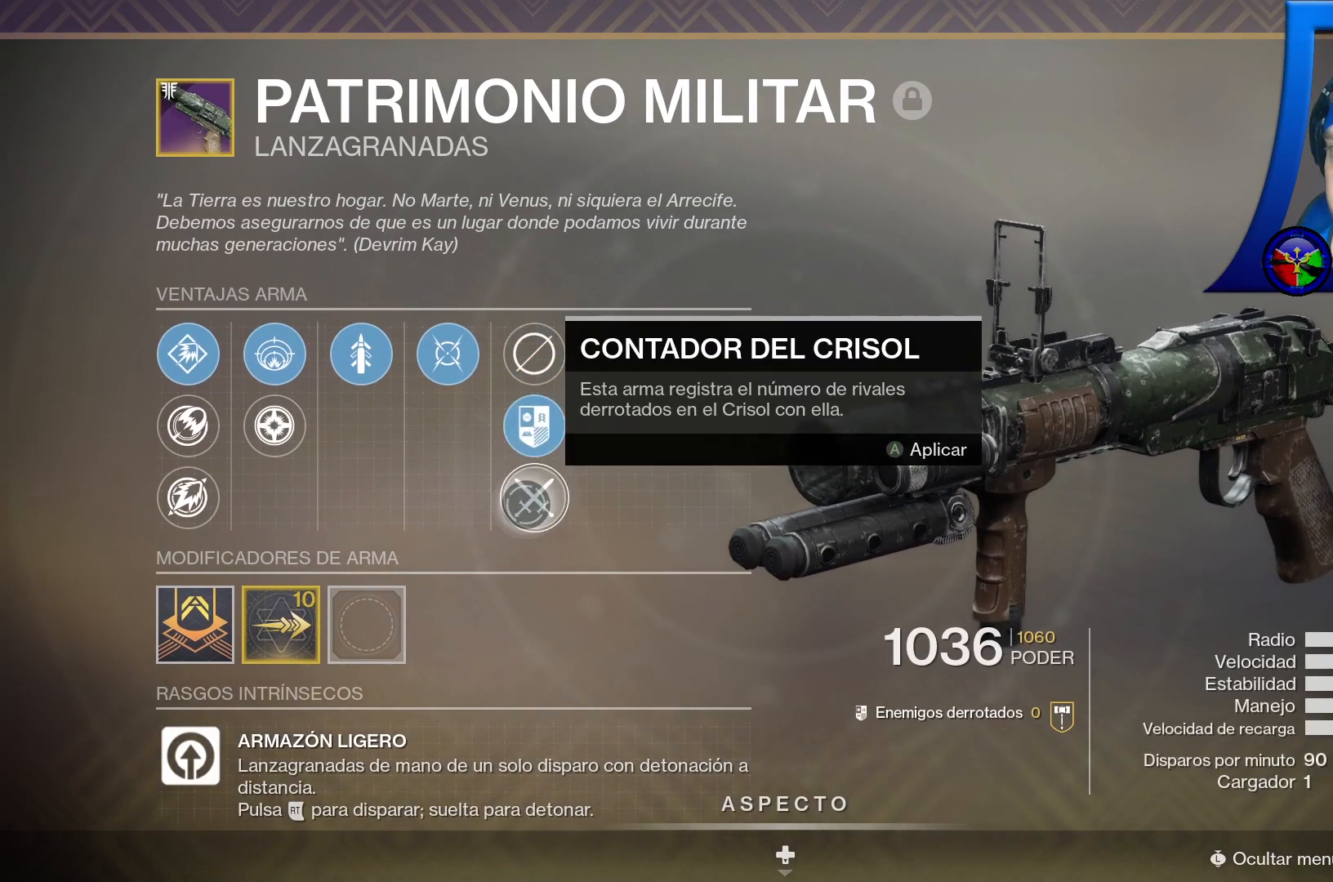
{"buttons": [], "left_stick": "left", "right_stick": "center", "events": [[83, "left_stick", "up-left"], [417, "left_stick", "left"]]}
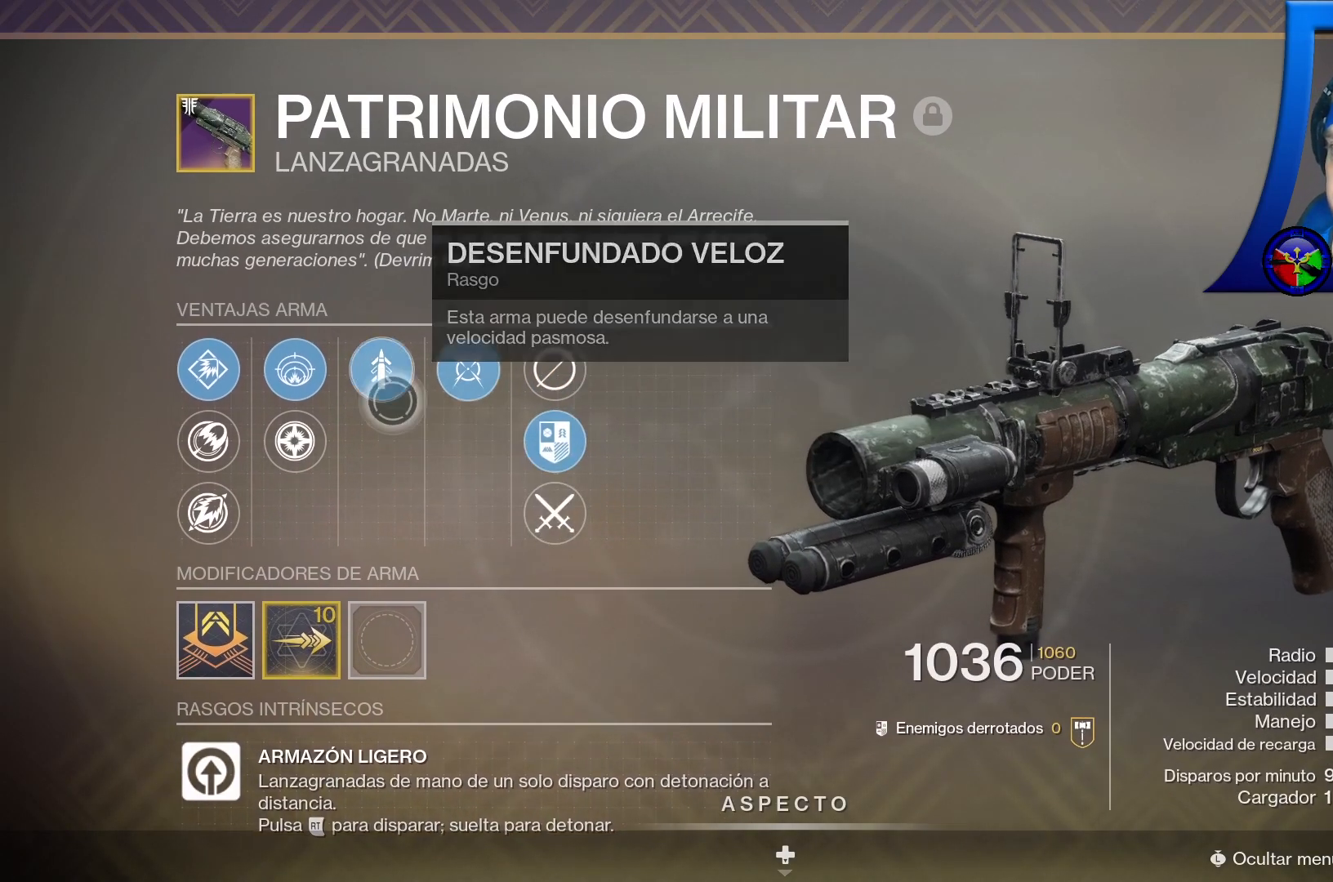
{"buttons": [], "left_stick": "up", "right_stick": "center", "events": [[217, "left_stick", "center"], [450, "left_stick", "up"]]}
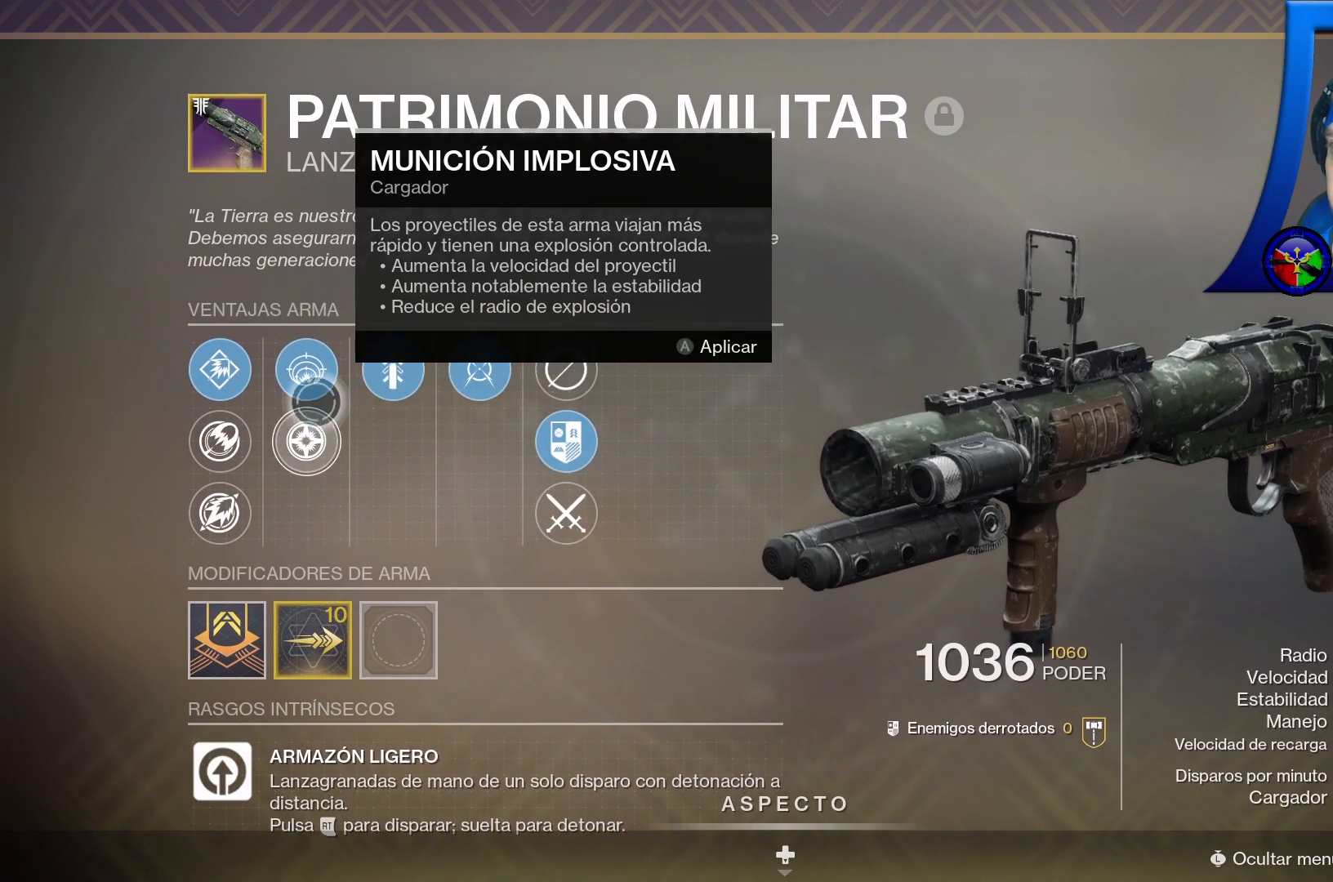
{"buttons": [], "left_stick": "down", "right_stick": "center", "events": [[100, "left_stick", "center"], [350, "left_stick", "down"]]}
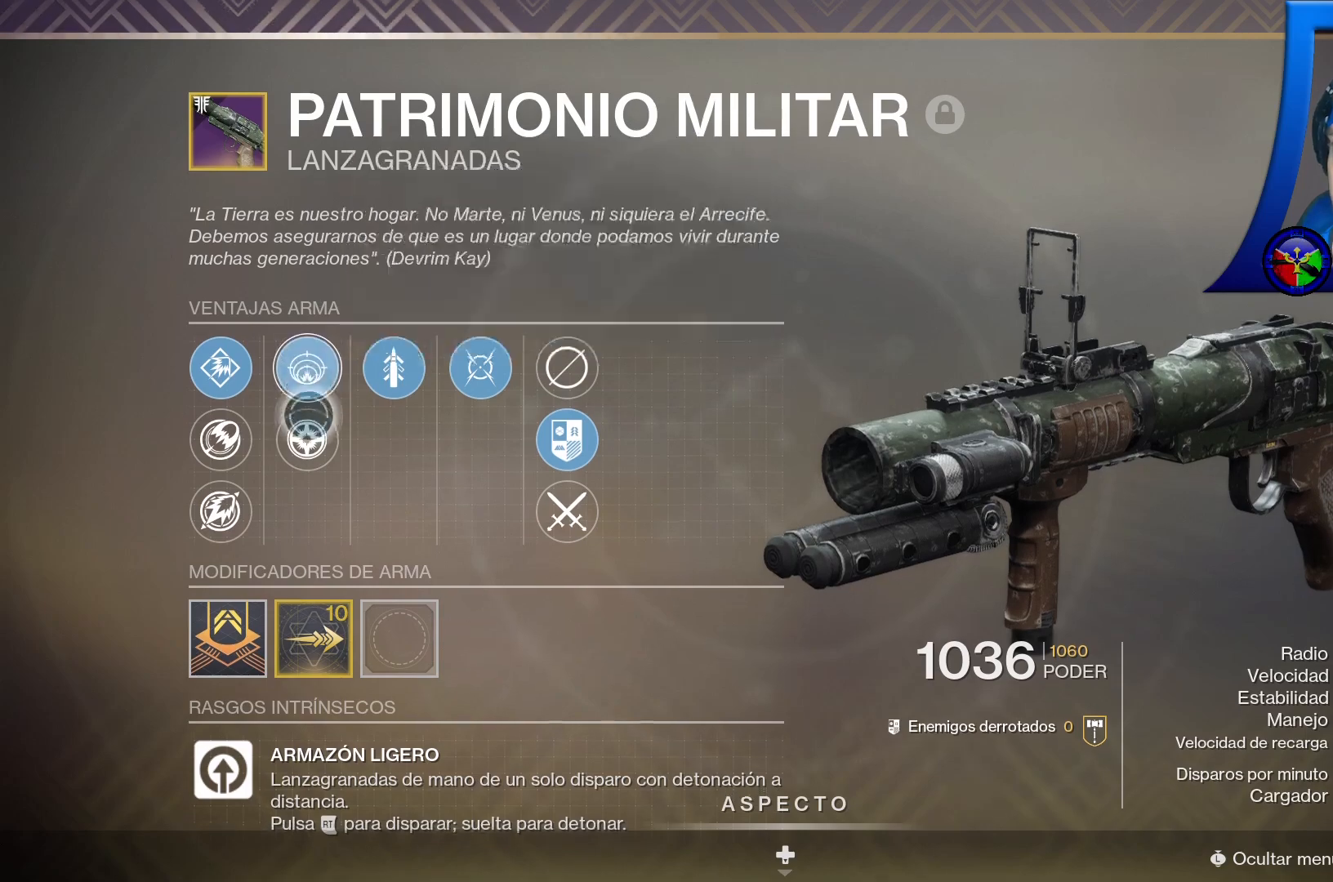
{"buttons": [], "left_stick": "center", "right_stick": "center", "events": [[67, "left_stick", "center"]]}
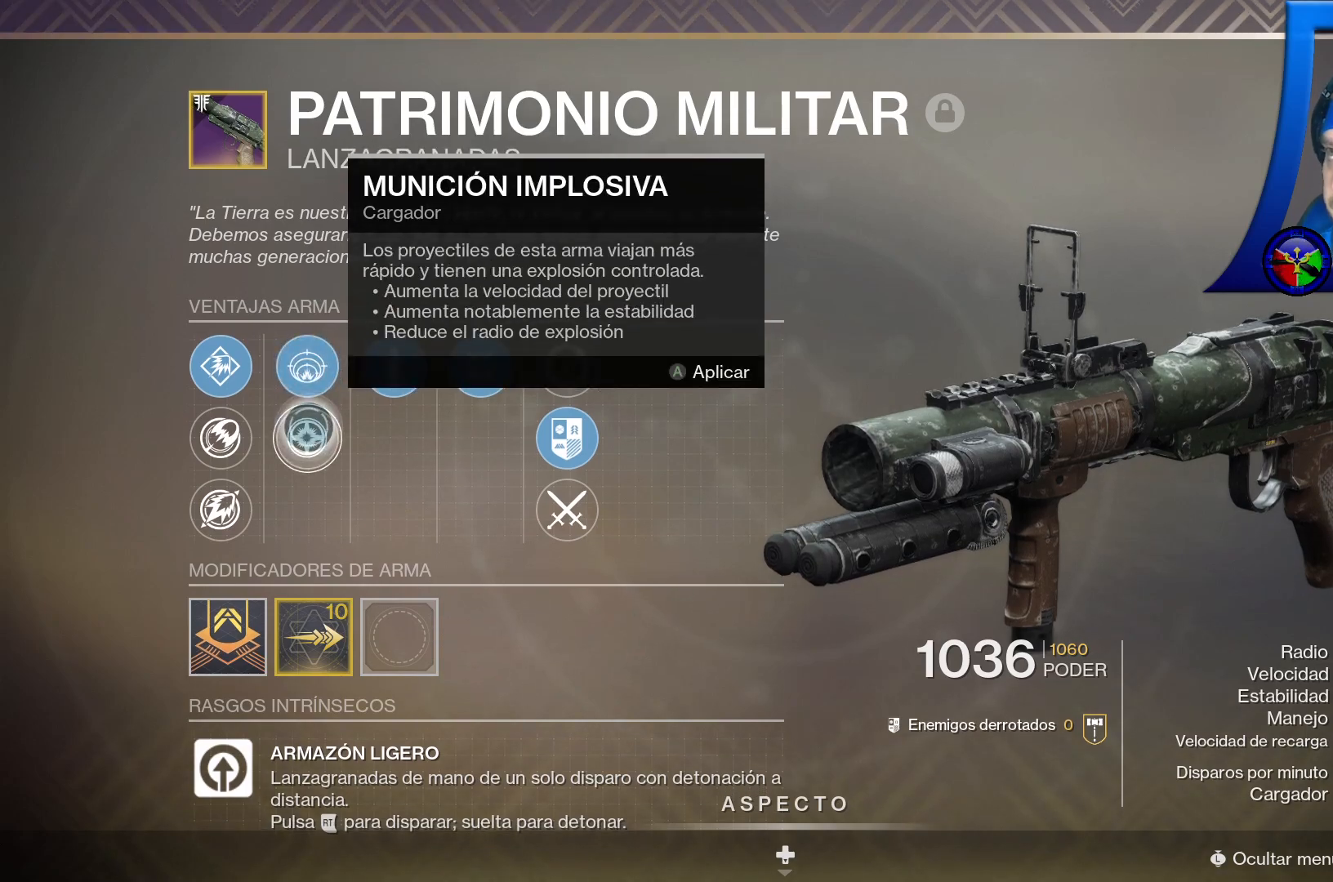
{"buttons": [], "left_stick": "center", "right_stick": "center", "events": [[183, "left_stick", "up"], [350, "left_stick", "center"]]}
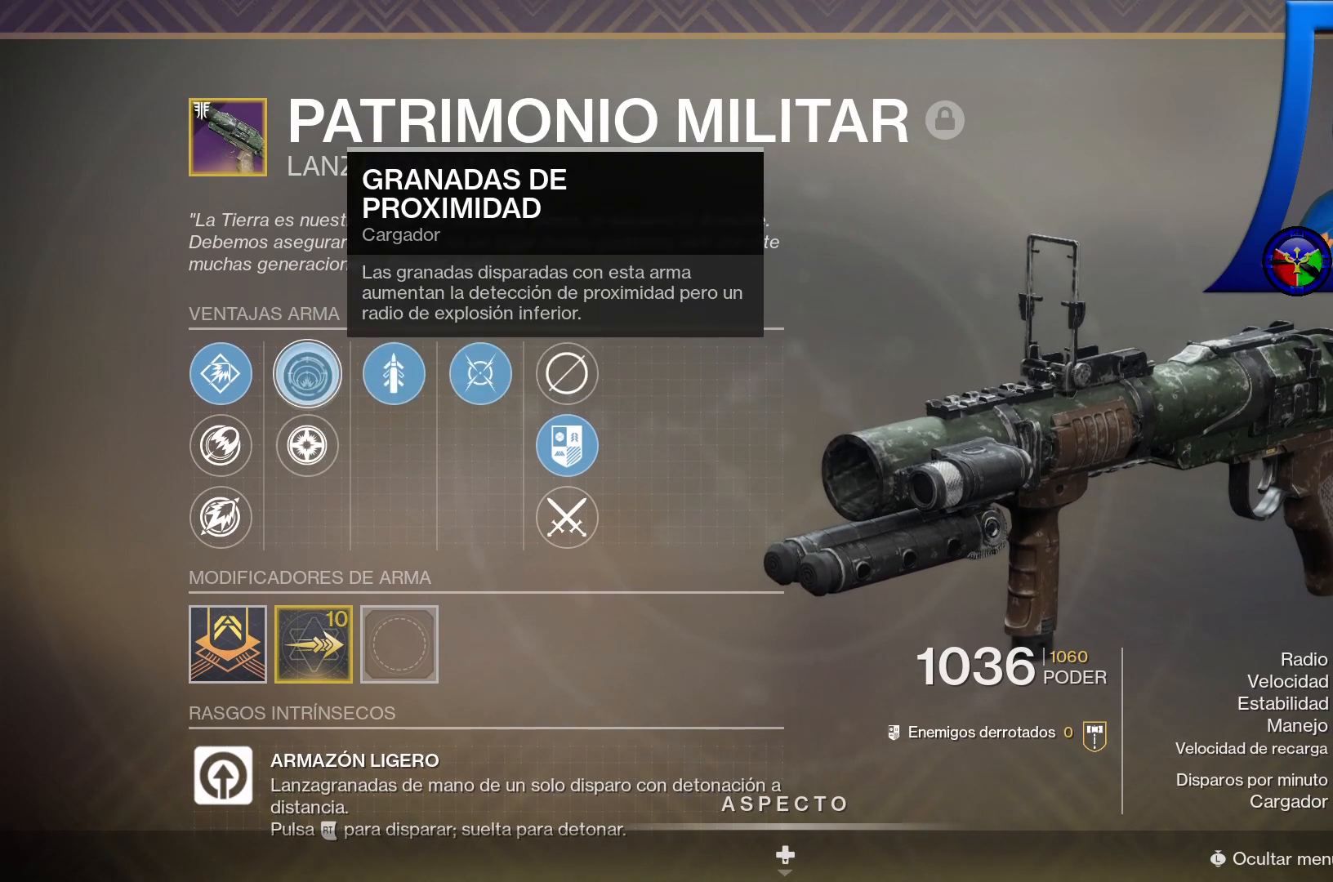
{"buttons": [], "left_stick": "center", "right_stick": "center", "events": [[117, "left_stick", "down"], [300, "left_stick", "center"]]}
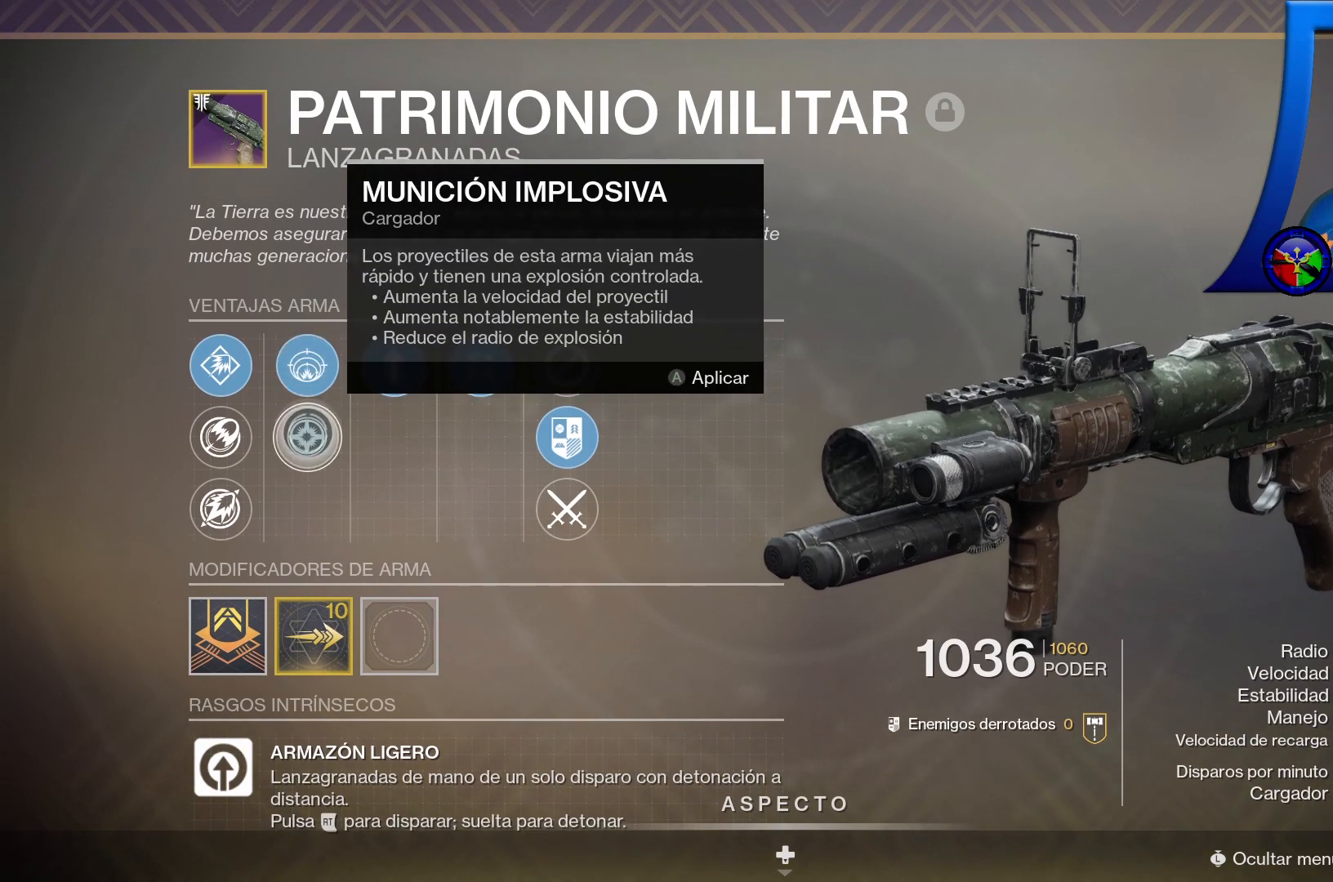
{"buttons": [], "left_stick": "center", "right_stick": "center", "events": []}
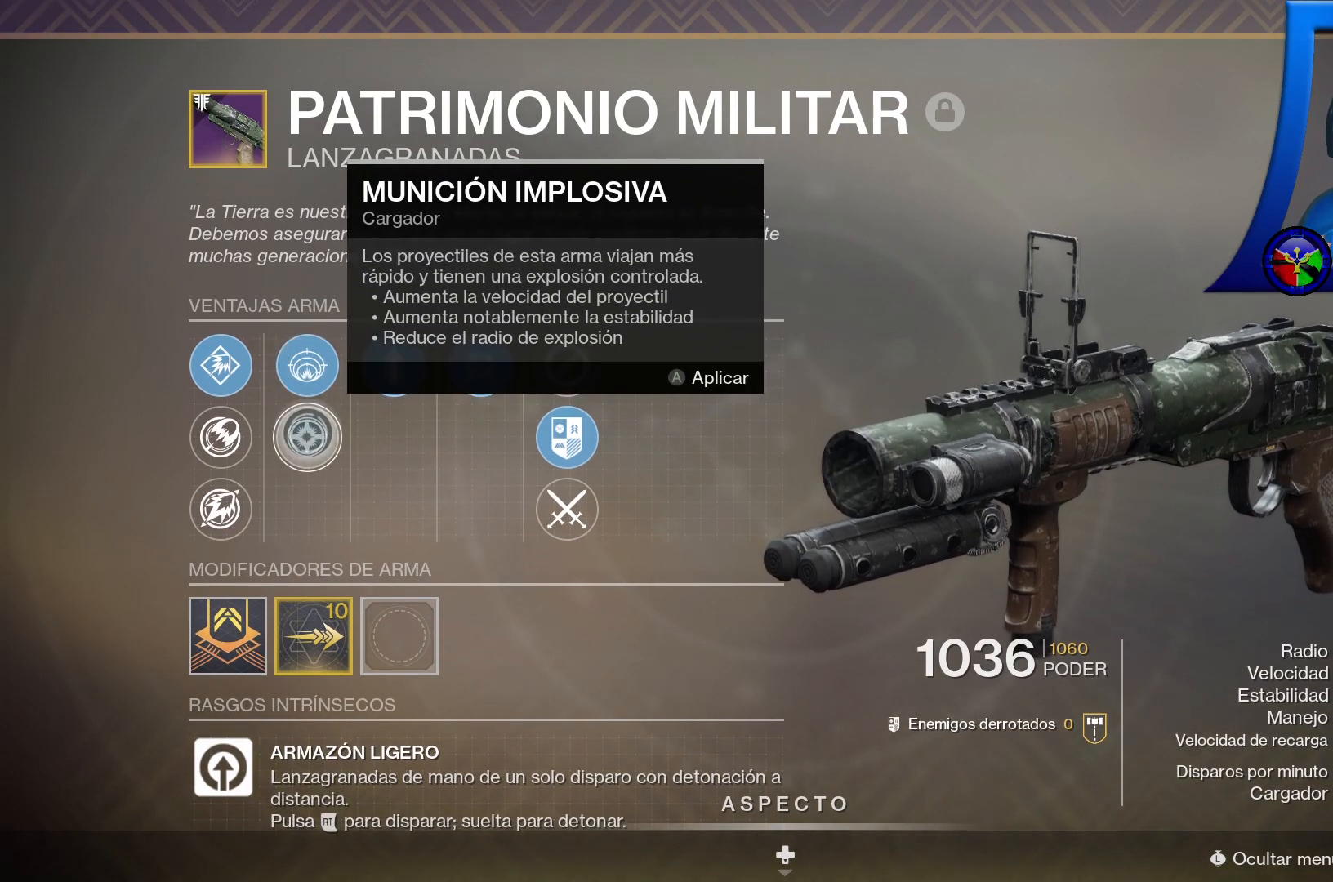
{"buttons": [], "left_stick": "center", "right_stick": "center", "events": []}
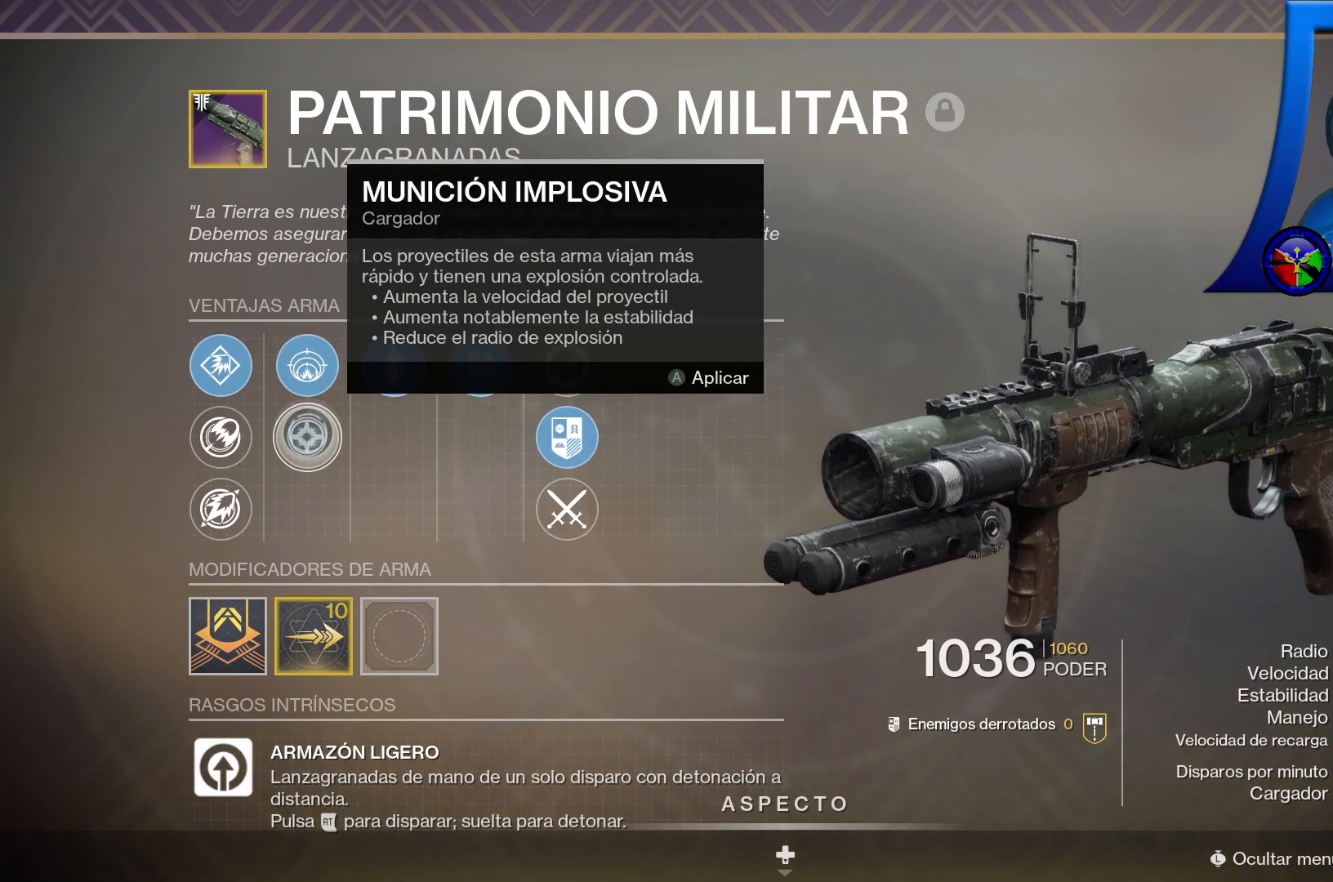
{"buttons": [], "left_stick": "center", "right_stick": "center", "events": []}
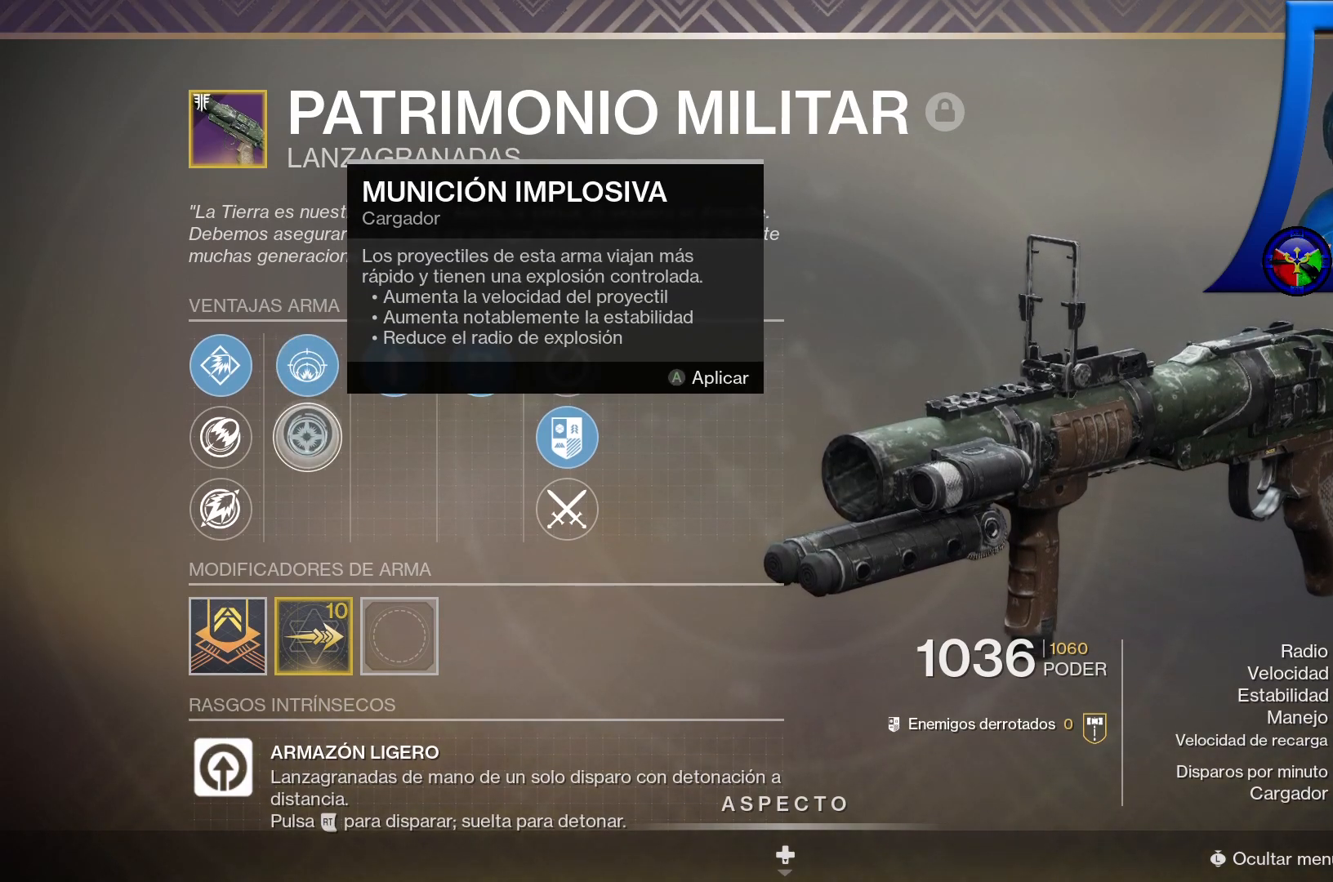
{"buttons": [], "left_stick": "center", "right_stick": "center", "events": [[167, "left_stick", "up"], [367, "left_stick", "center"]]}